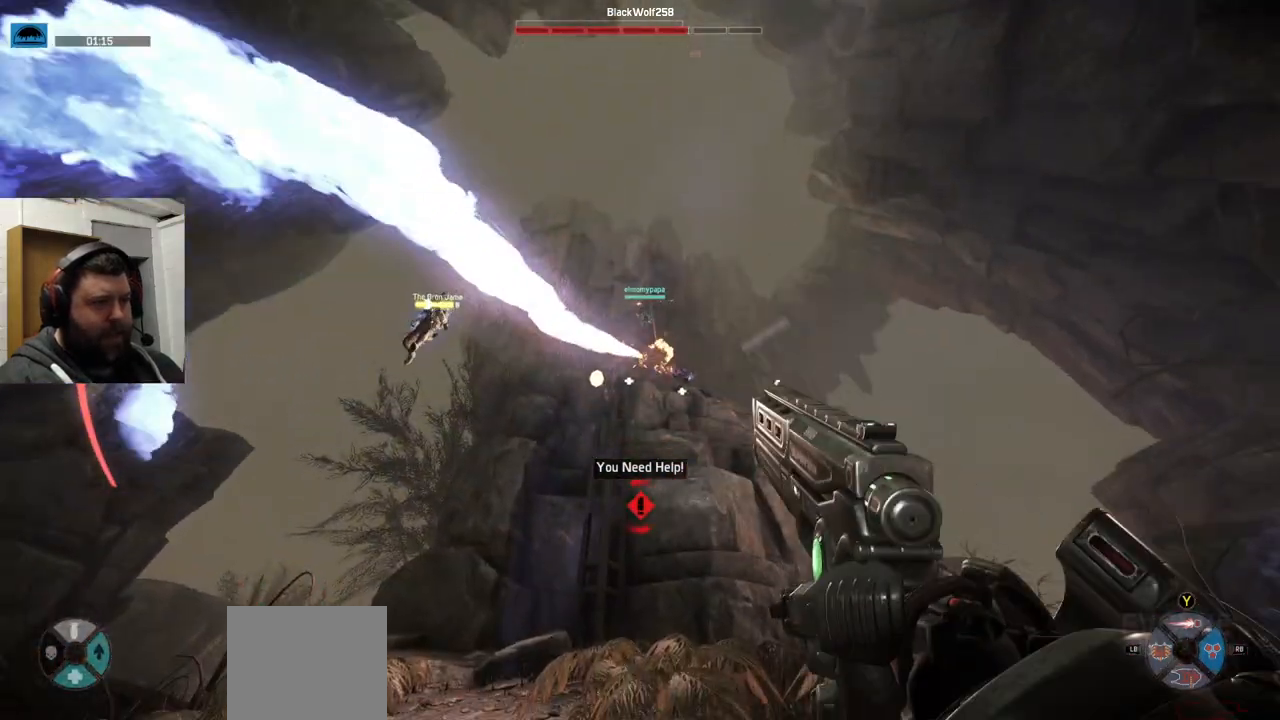
Gameplay with a controller (PlayStation layout); each line is a JSON object with the inputs held at the frame after it. "events" lists button and stick changes between this image and that frame as [ms after this image, input, new state], when the widget could be followed in between.
{"buttons": ["R2"], "left_stick": "center", "right_stick": "center", "events": [[83, "right_stick", "up-right"], [217, "right_stick", "center"]]}
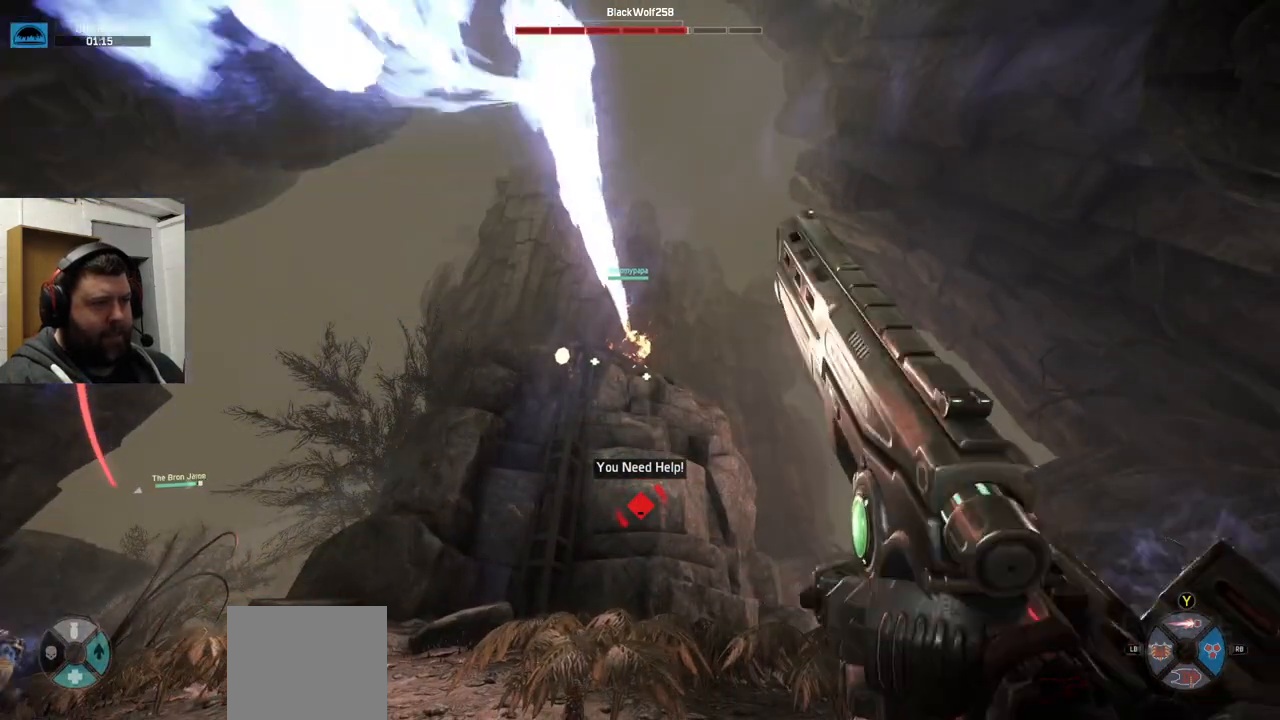
{"buttons": ["R2"], "left_stick": "center", "right_stick": "center", "events": [[267, "R2", "up"], [433, "R2", "down"]]}
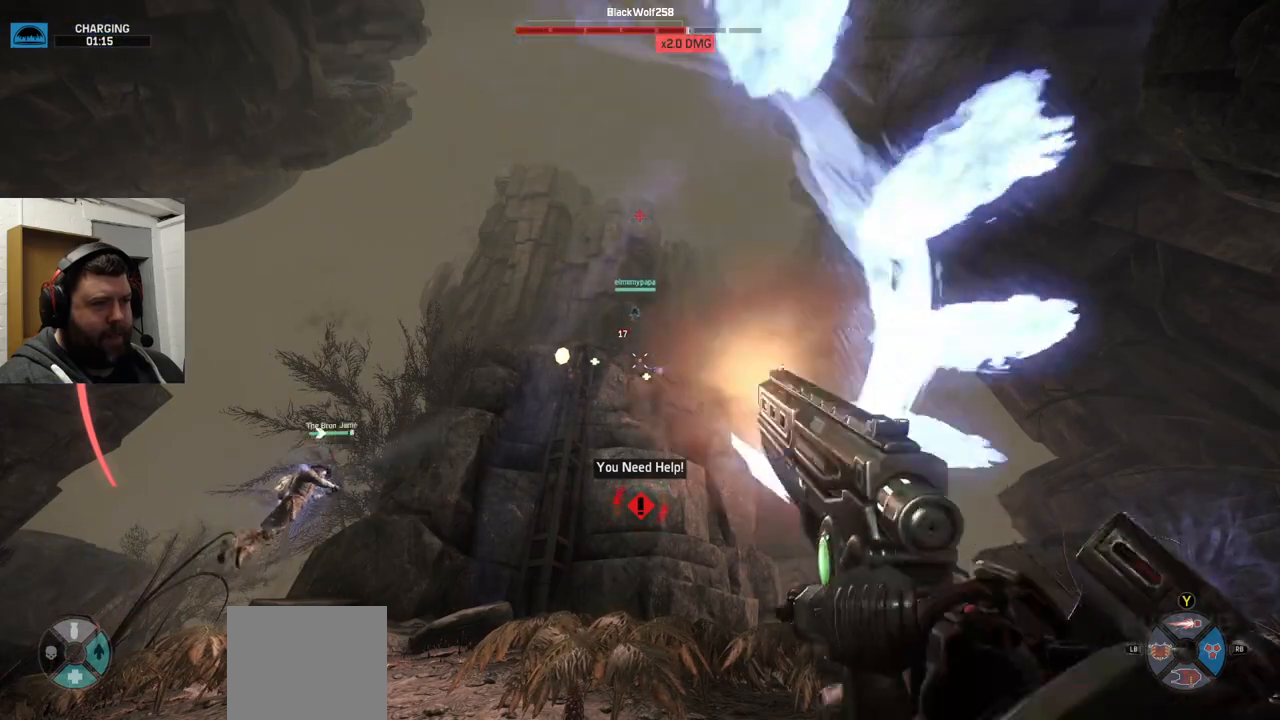
{"buttons": [], "left_stick": "center", "right_stick": "up", "events": [[33, "R2", "up"], [50, "R2", "down"], [117, "right_stick", "right"], [167, "R2", "up"], [283, "right_stick", "up"]]}
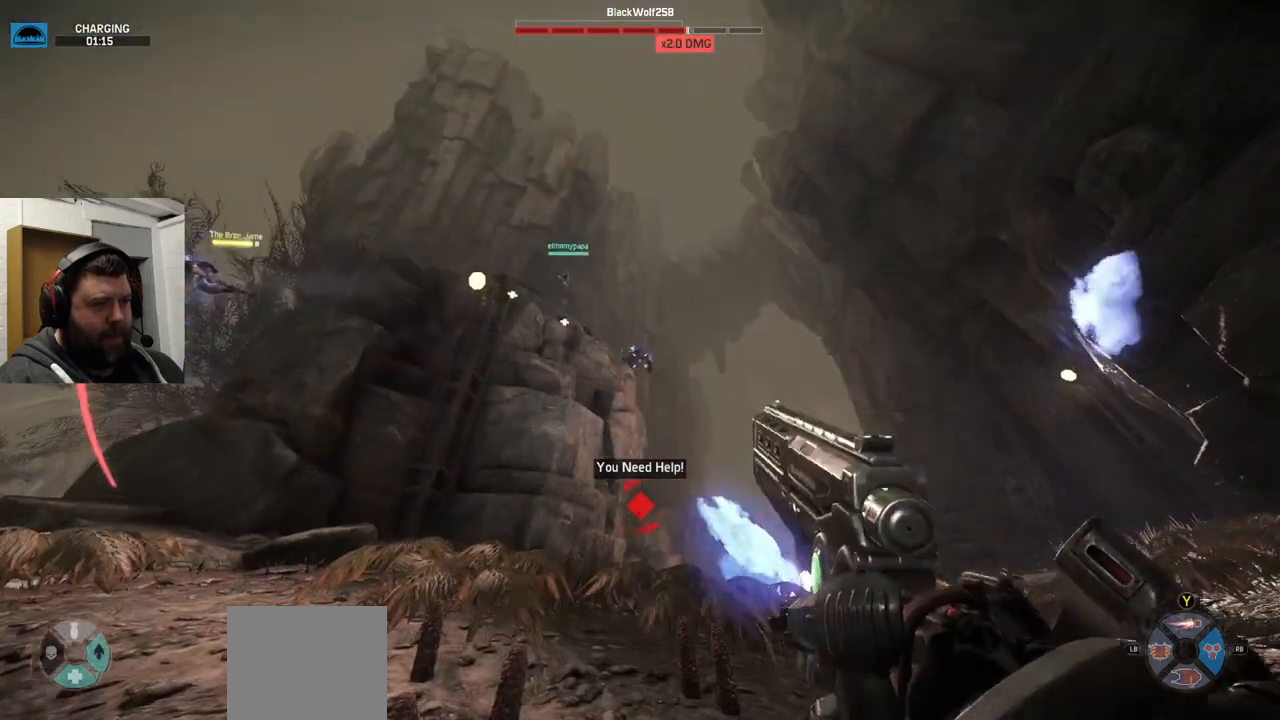
{"buttons": [], "left_stick": "center", "right_stick": "center", "events": [[17, "right_stick", "center"], [133, "R2", "down"], [183, "right_stick", "up-right"], [250, "R2", "up"], [317, "right_stick", "center"]]}
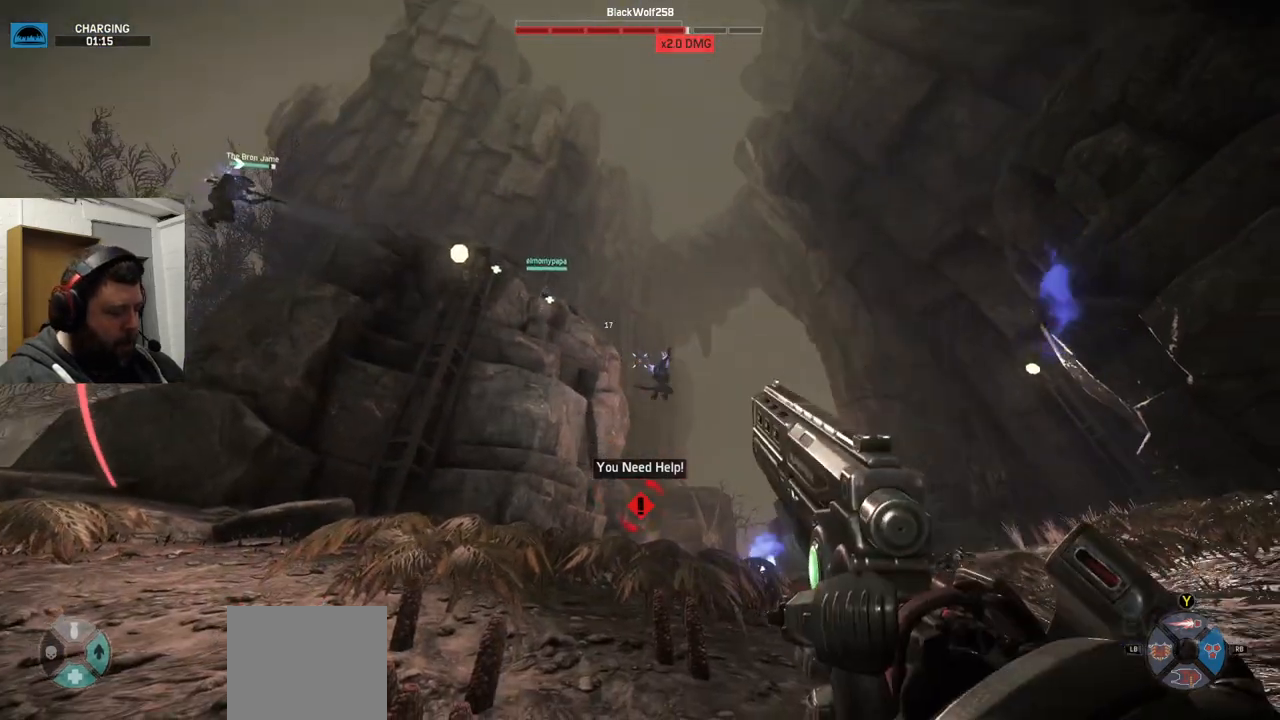
{"buttons": ["R2"], "left_stick": "center", "right_stick": "center", "events": [[100, "right_stick", "up-right"], [250, "right_stick", "center"], [417, "R2", "down"]]}
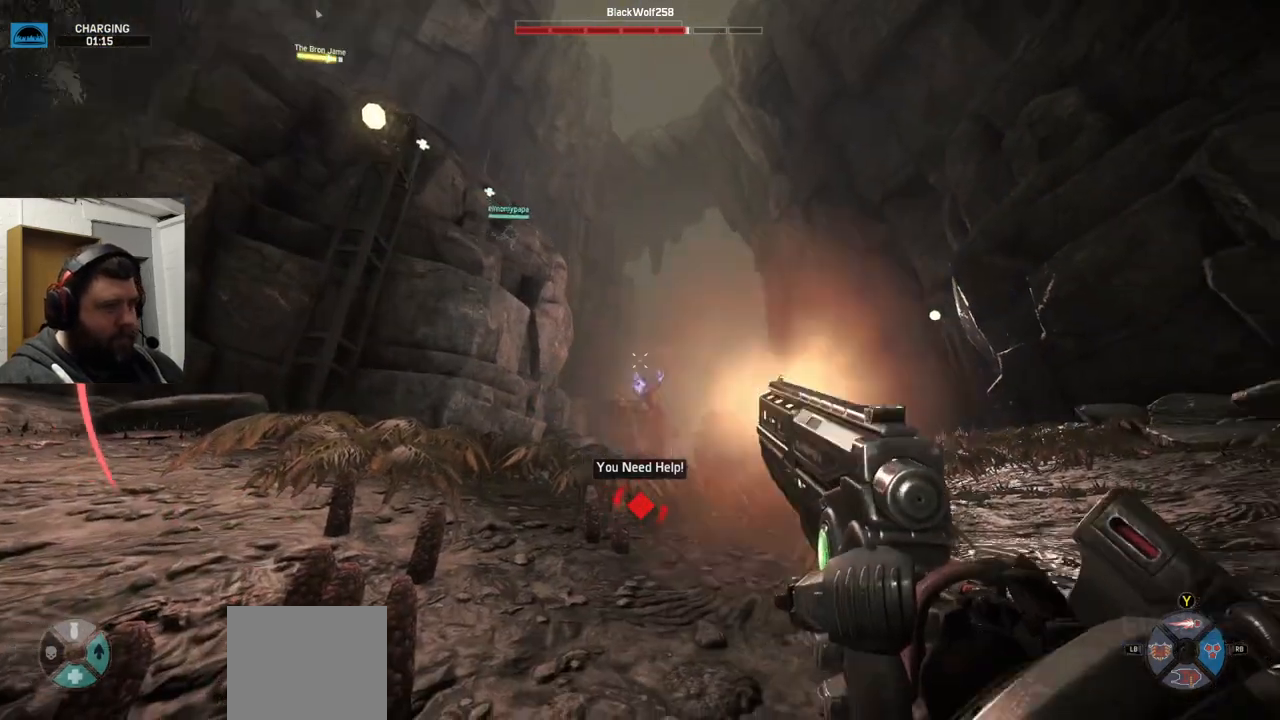
{"buttons": ["R2"], "left_stick": "center", "right_stick": "center", "events": [[117, "R2", "up"], [117, "right_stick", "up-right"], [167, "R2", "down"], [167, "right_stick", "center"], [217, "R2", "up"], [333, "R2", "down"], [333, "right_stick", "up"], [417, "R2", "up"], [500, "R2", "down"], [500, "right_stick", "center"]]}
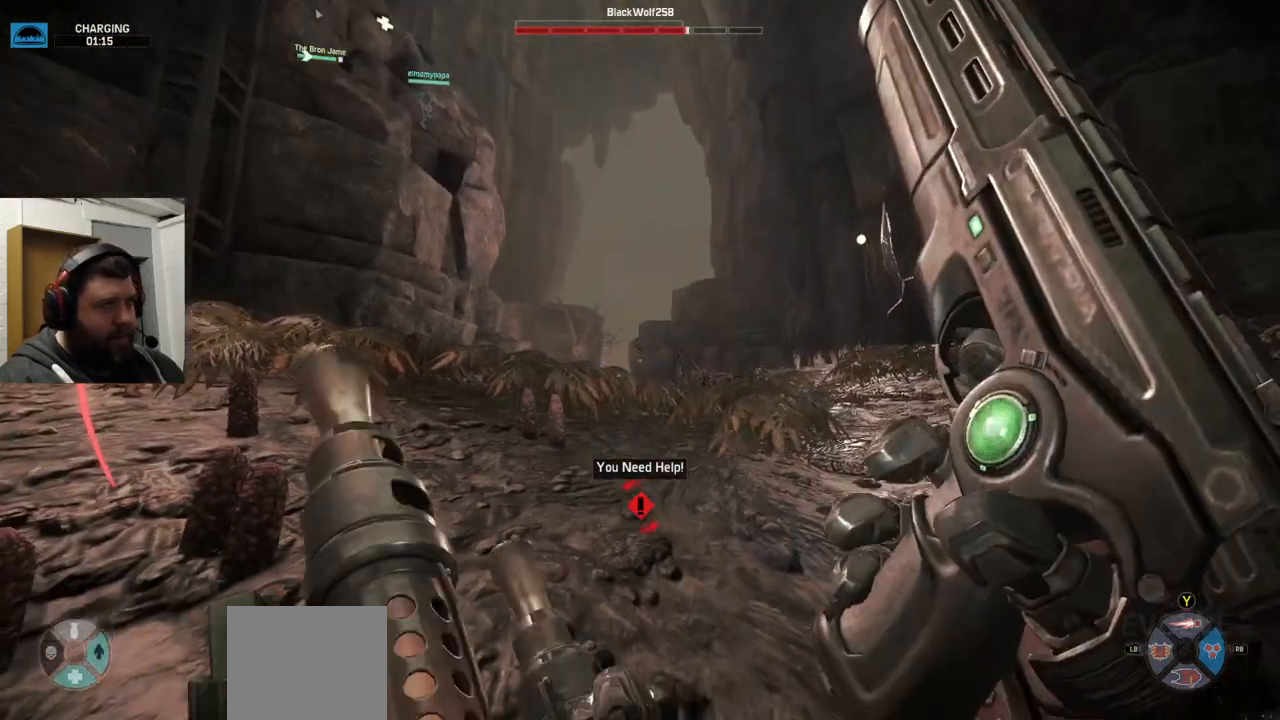
{"buttons": [], "left_stick": "center", "right_stick": "center", "events": [[167, "R2", "up"]]}
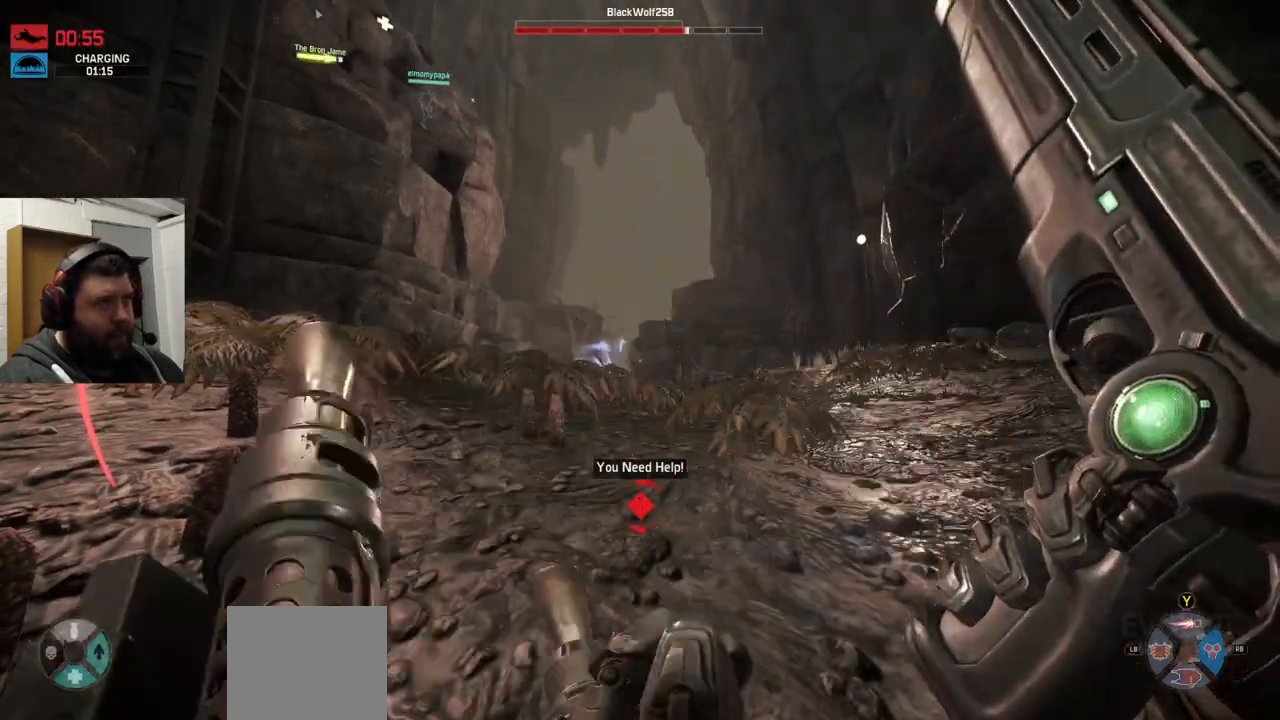
{"buttons": [], "left_stick": "center", "right_stick": "center", "events": []}
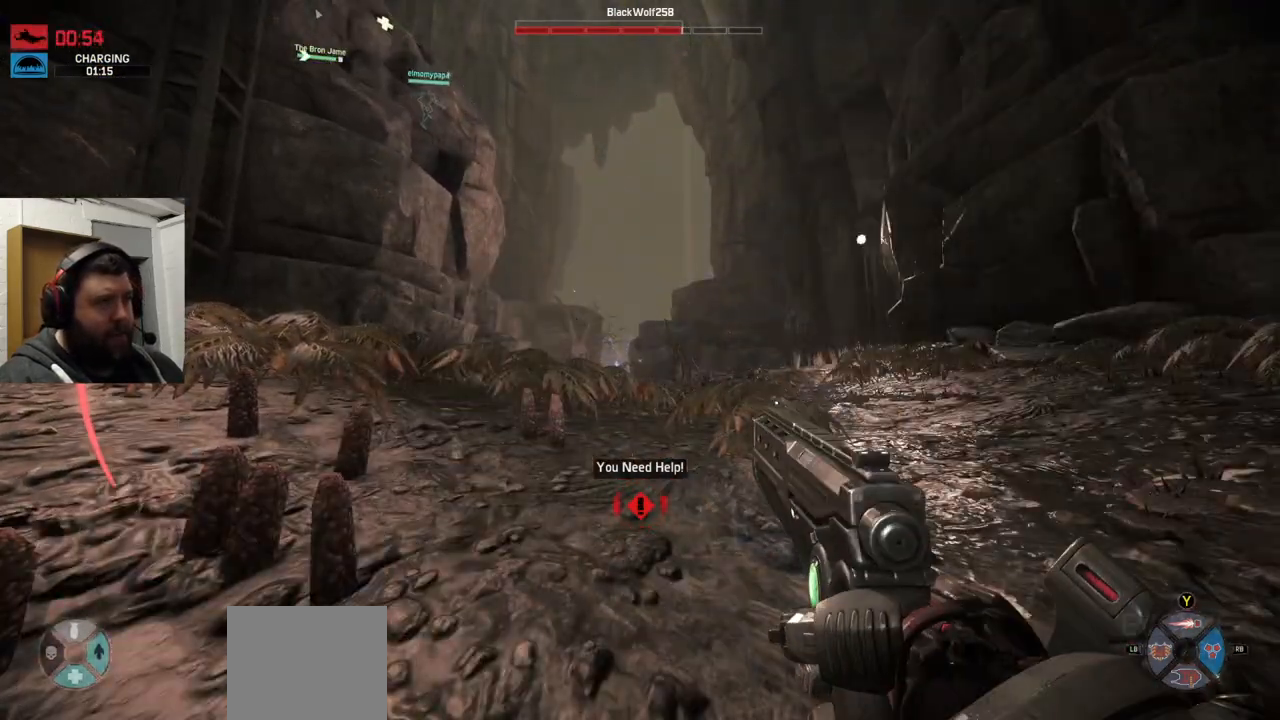
{"buttons": ["R2"], "left_stick": "center", "right_stick": "up-left", "events": [[67, "R2", "down"], [133, "right_stick", "up-right"], [183, "right_stick", "center"], [350, "R2", "up"], [400, "R2", "down"], [450, "right_stick", "up-left"]]}
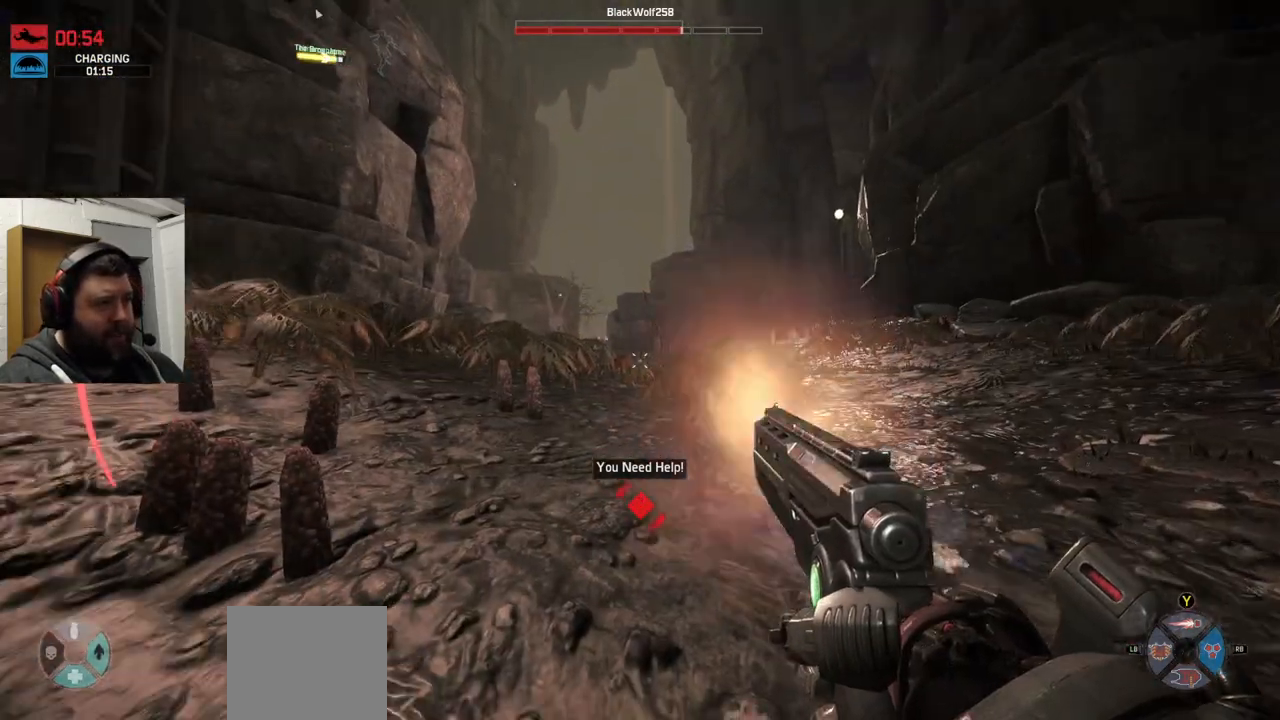
{"buttons": [], "left_stick": "center", "right_stick": "center", "events": [[50, "R2", "up"], [67, "right_stick", "center"], [167, "R2", "down"], [283, "R2", "up"], [417, "R2", "down"], [500, "R2", "up"]]}
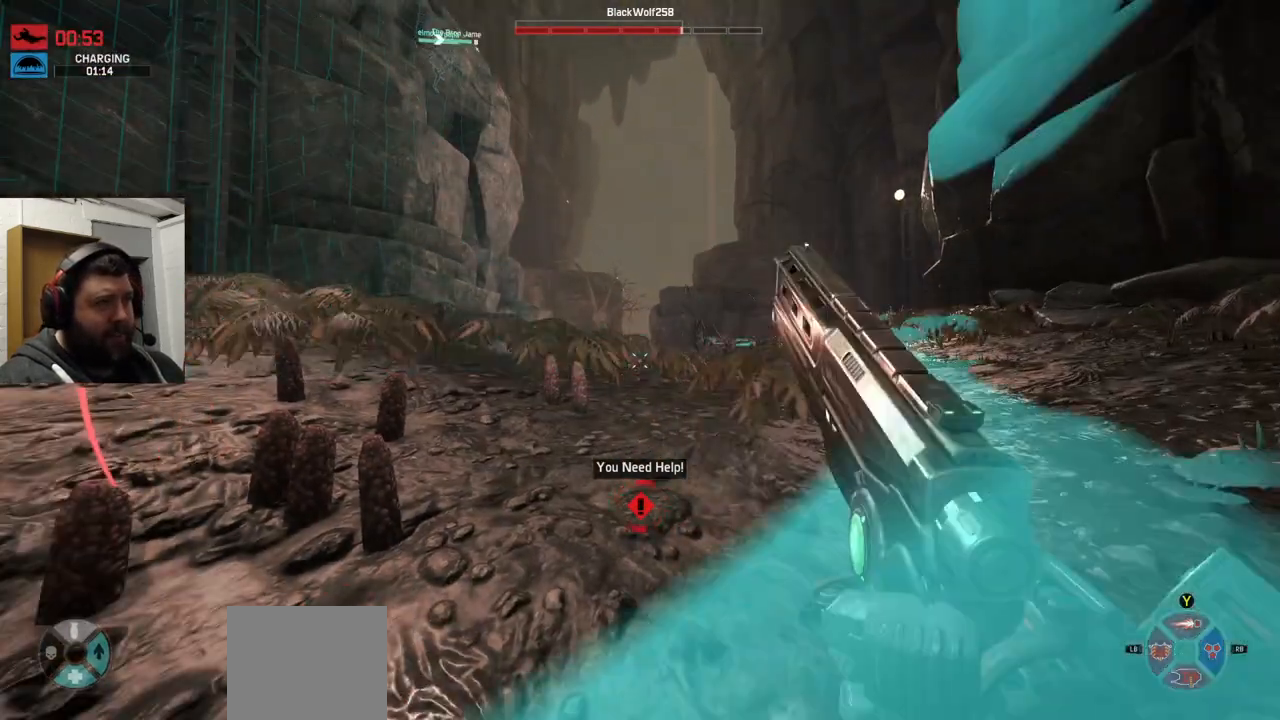
{"buttons": [], "left_stick": "center", "right_stick": "center", "events": [[100, "R2", "down"], [183, "R2", "up"]]}
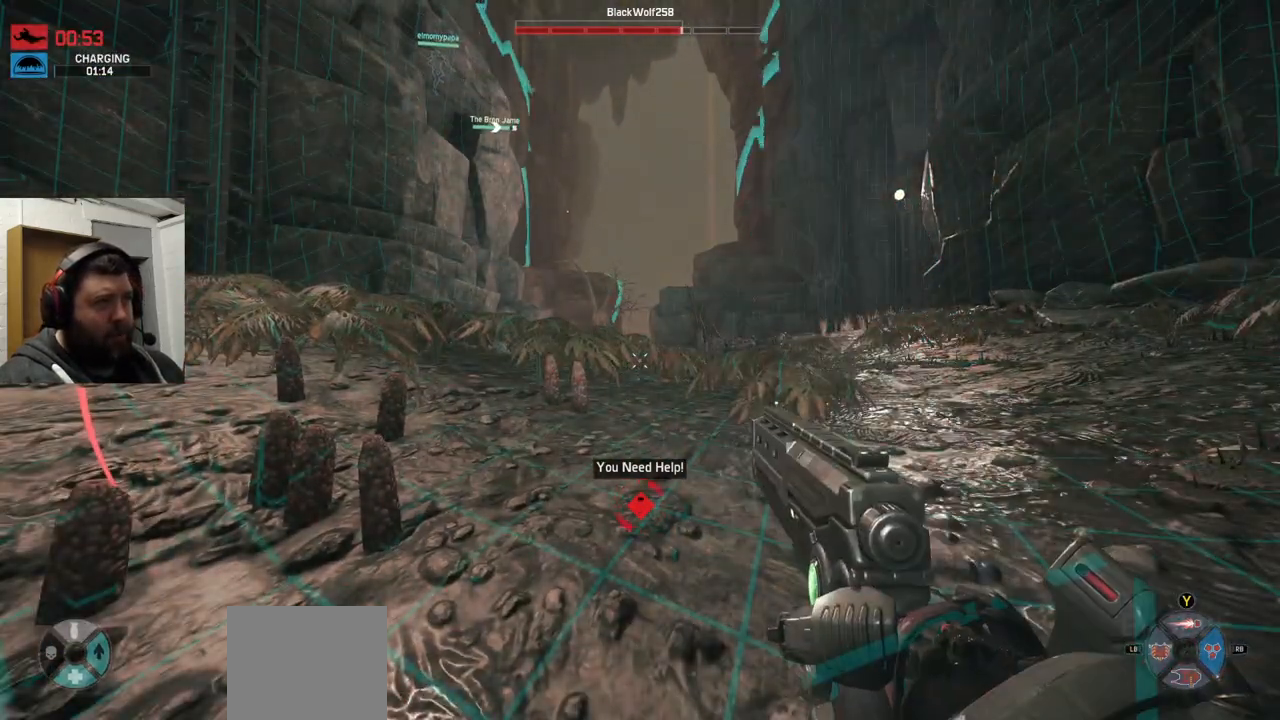
{"buttons": [], "left_stick": "center", "right_stick": "center", "events": [[267, "right_stick", "left"], [317, "right_stick", "center"], [400, "SQUARE", "down"], [467, "SQUARE", "up"]]}
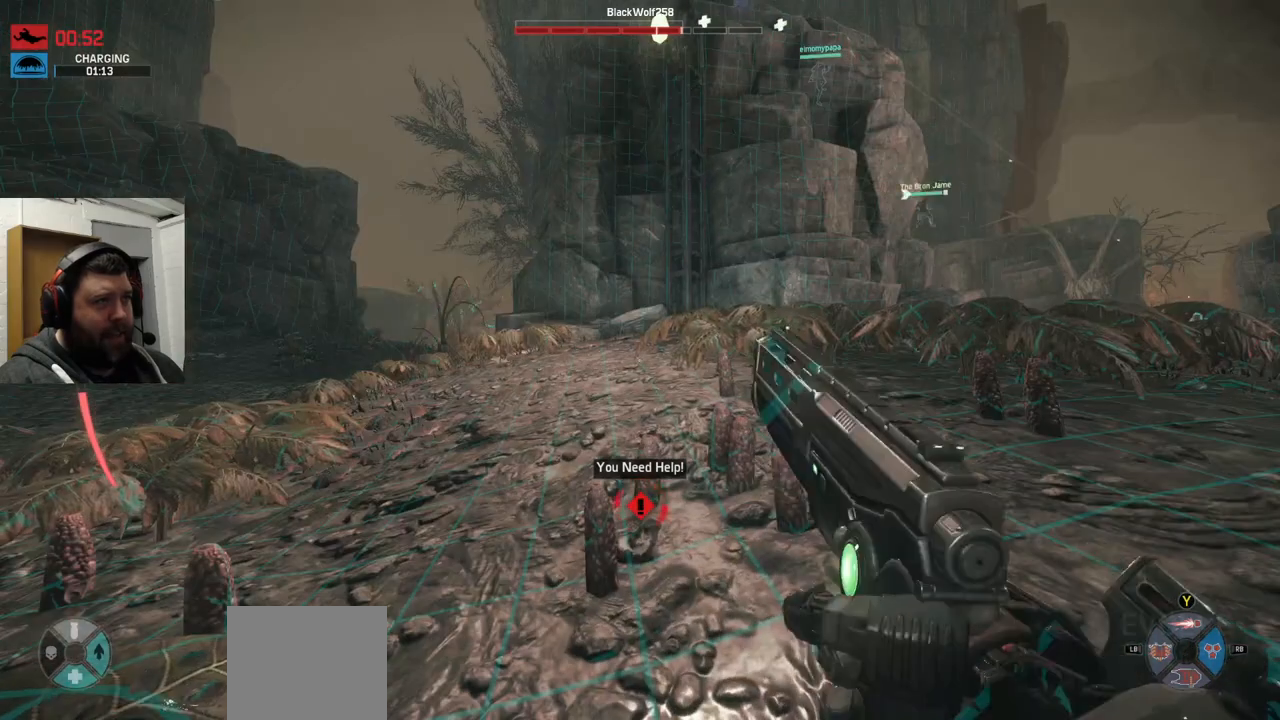
{"buttons": [], "left_stick": "center", "right_stick": "center", "events": [[50, "SQUARE", "down"], [250, "SQUARE", "up"]]}
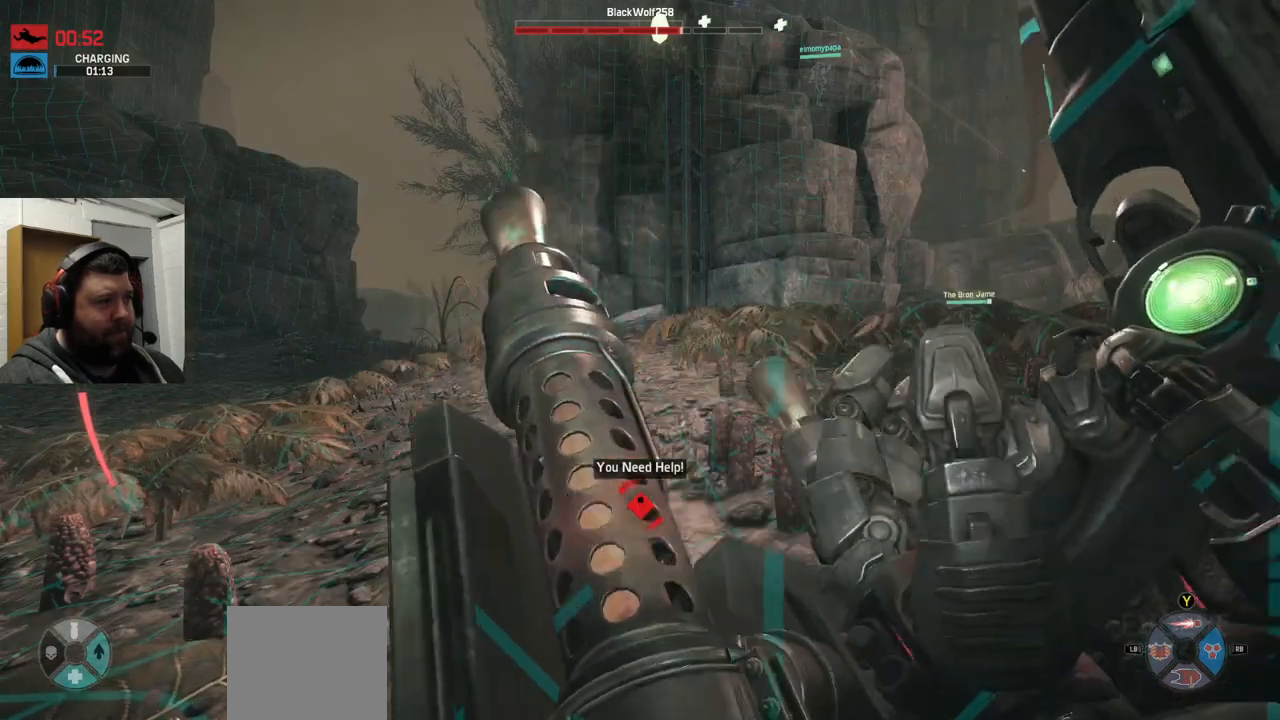
{"buttons": [], "left_stick": "center", "right_stick": "center", "events": []}
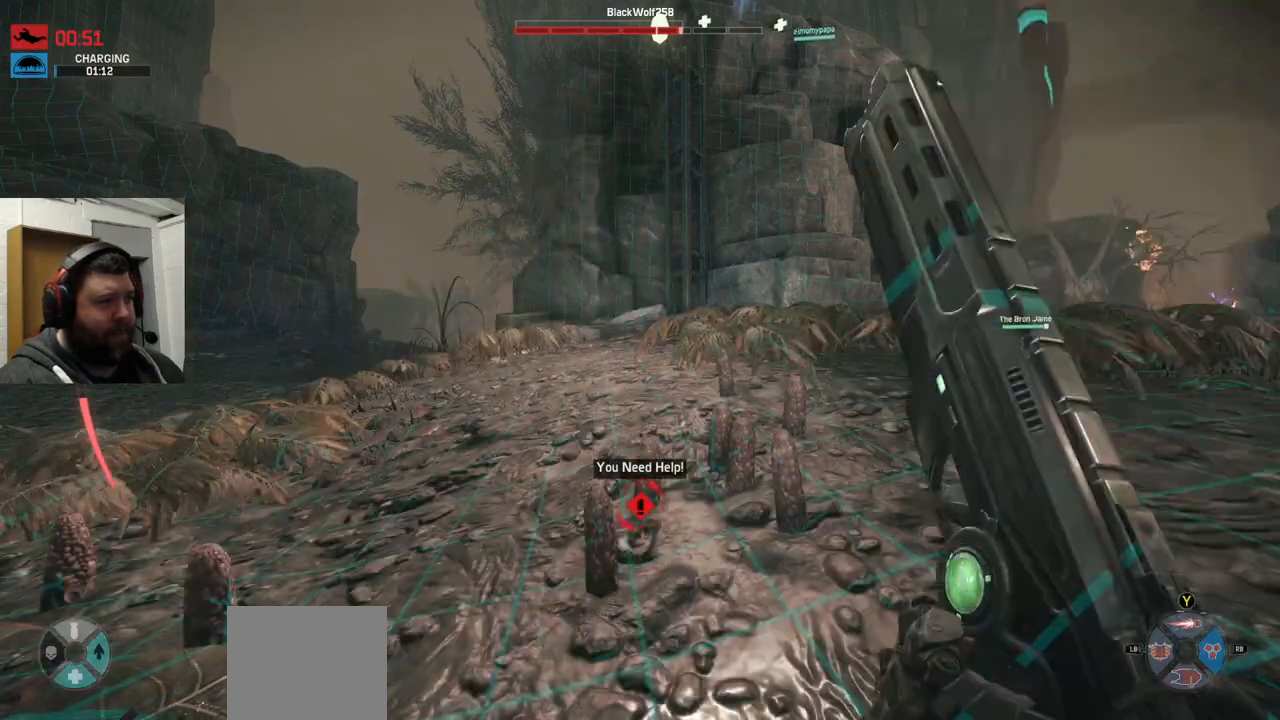
{"buttons": [], "left_stick": "center", "right_stick": "right", "events": [[500, "right_stick", "right"]]}
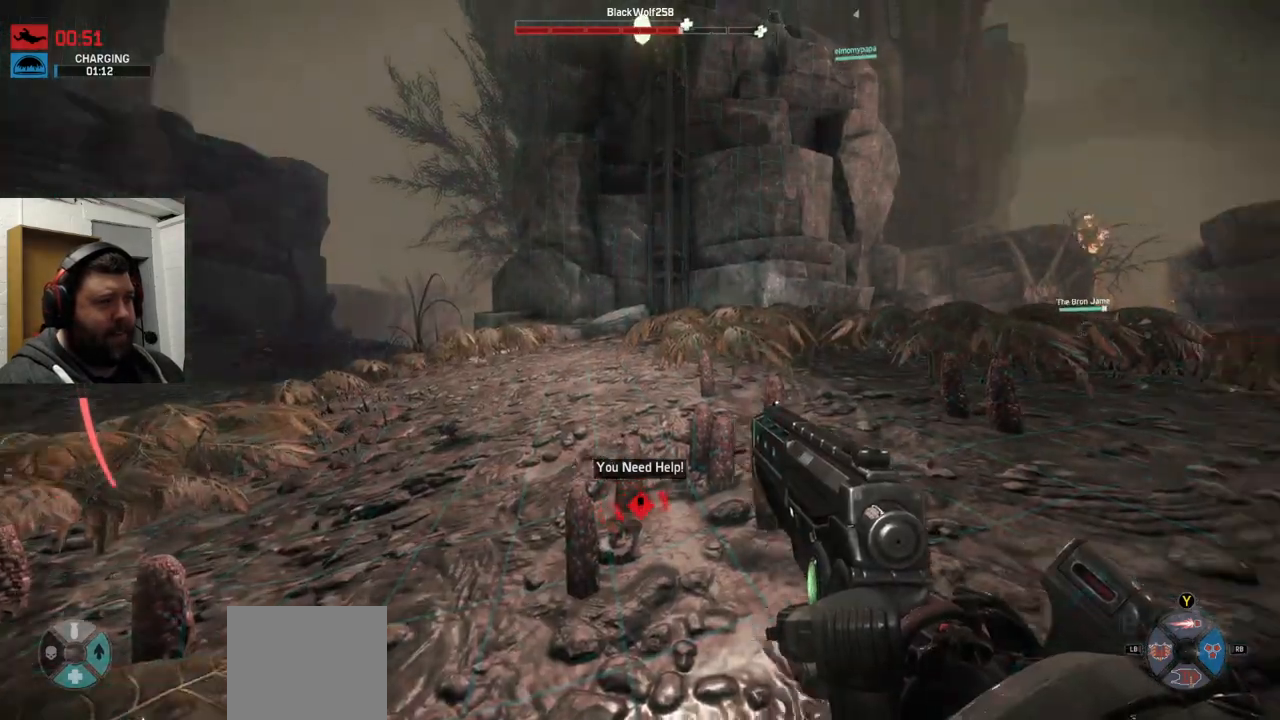
{"buttons": [], "left_stick": "center", "right_stick": "center", "events": [[133, "right_stick", "center"], [383, "SQUARE", "down"], [450, "SQUARE", "up"]]}
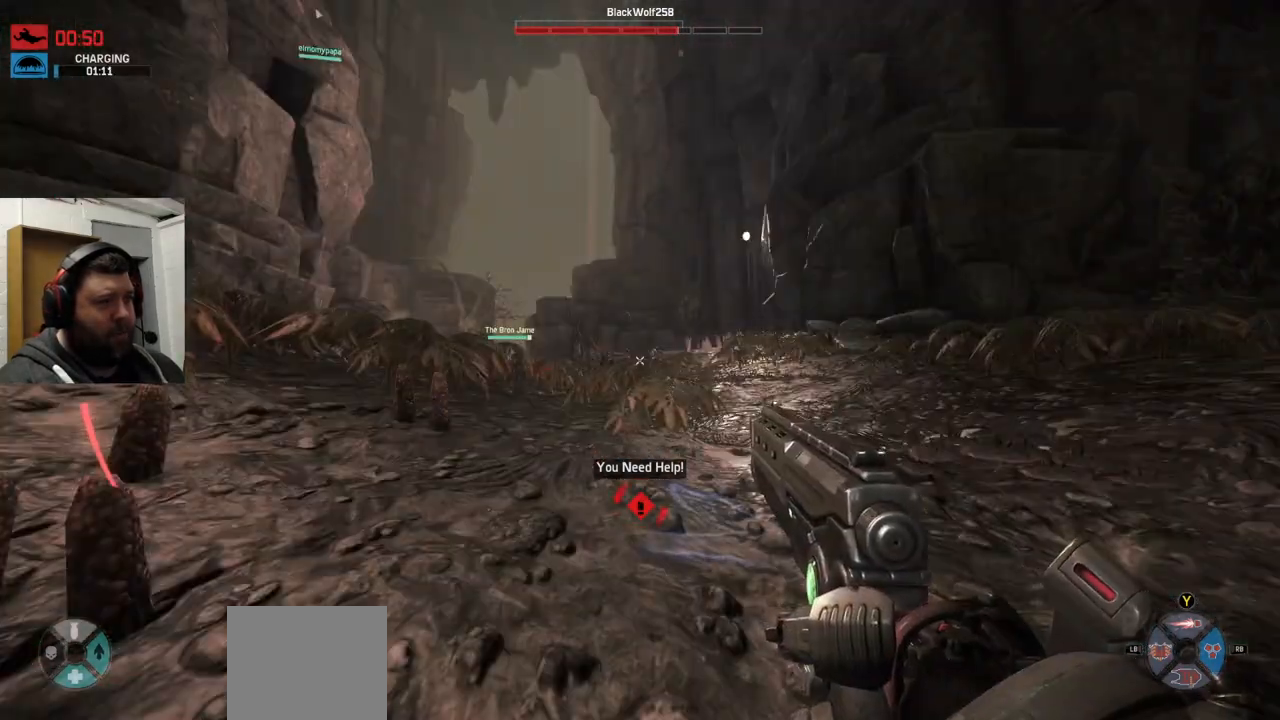
{"buttons": [], "left_stick": "center", "right_stick": "center", "events": []}
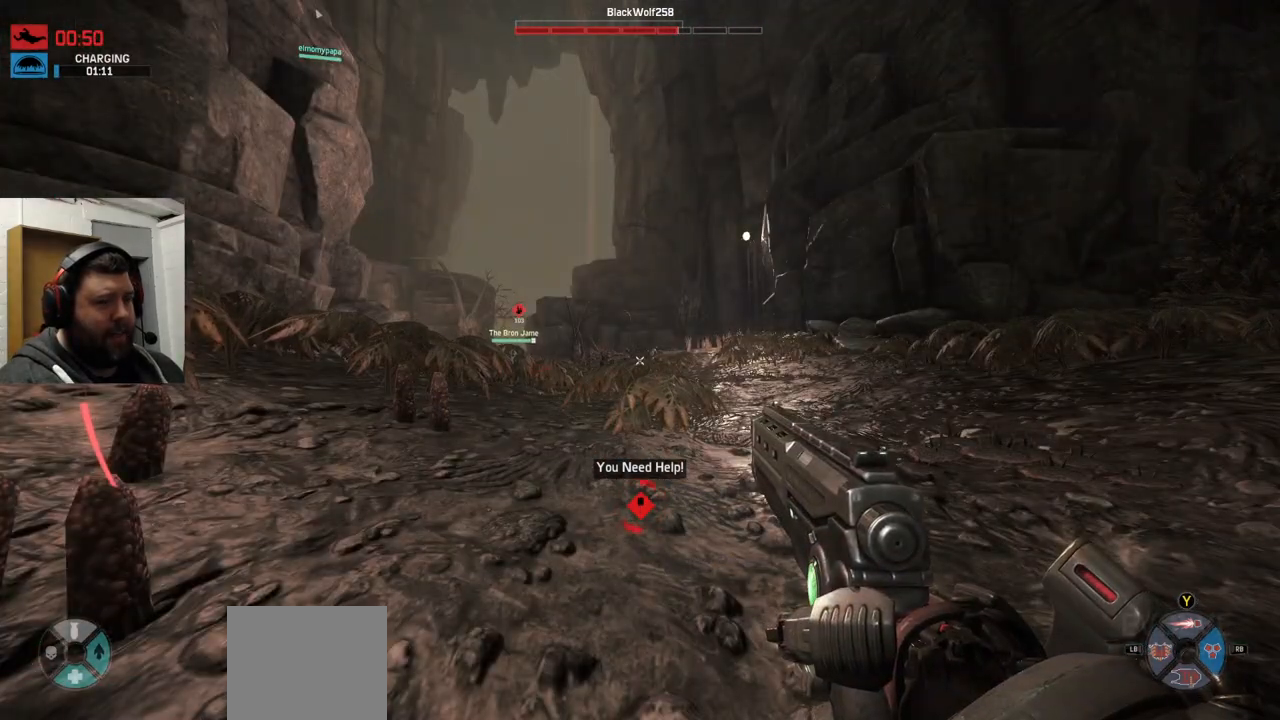
{"buttons": [], "left_stick": "center", "right_stick": "center", "events": []}
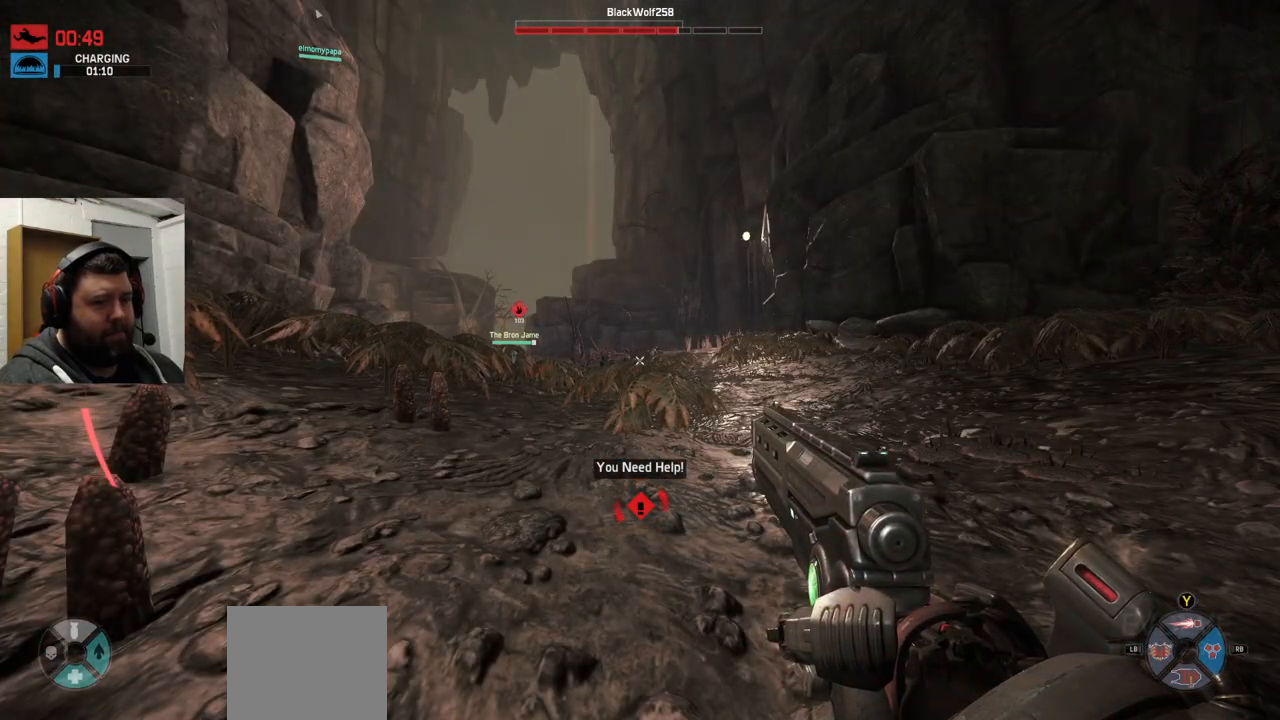
{"buttons": [], "left_stick": "center", "right_stick": "center", "events": []}
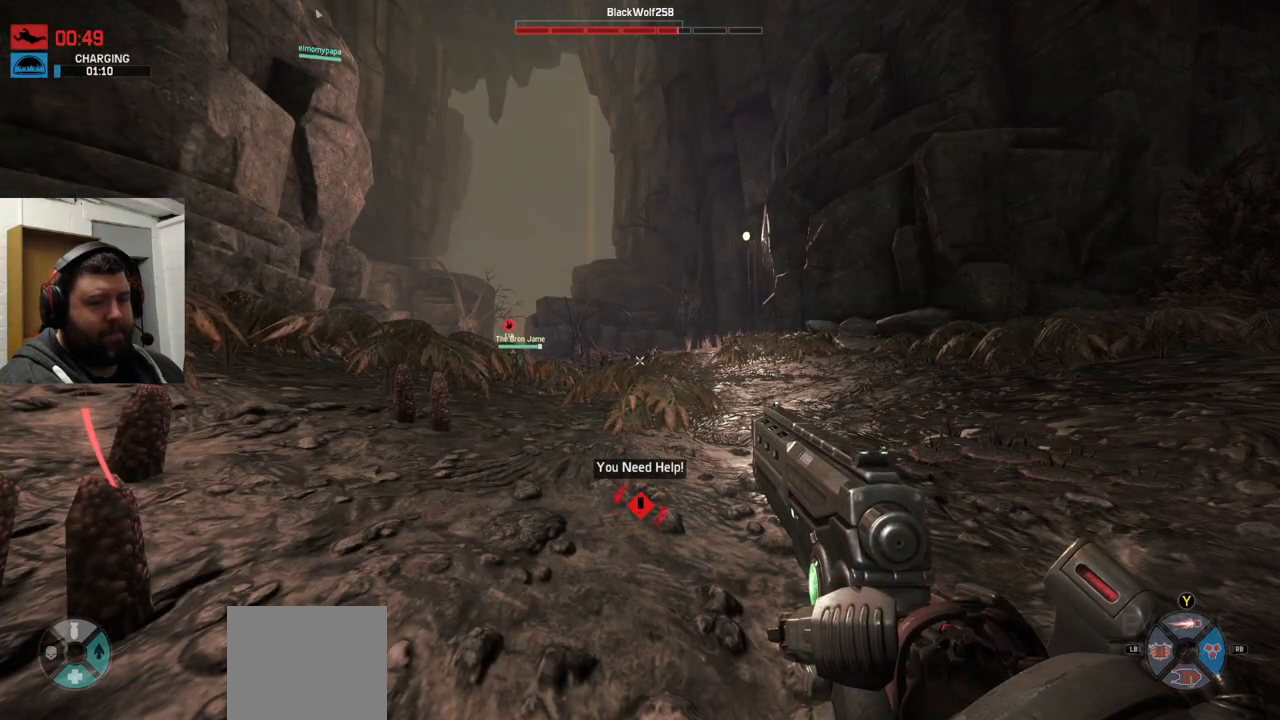
{"buttons": [], "left_stick": "center", "right_stick": "center", "events": [[217, "right_stick", "down-left"], [367, "right_stick", "center"]]}
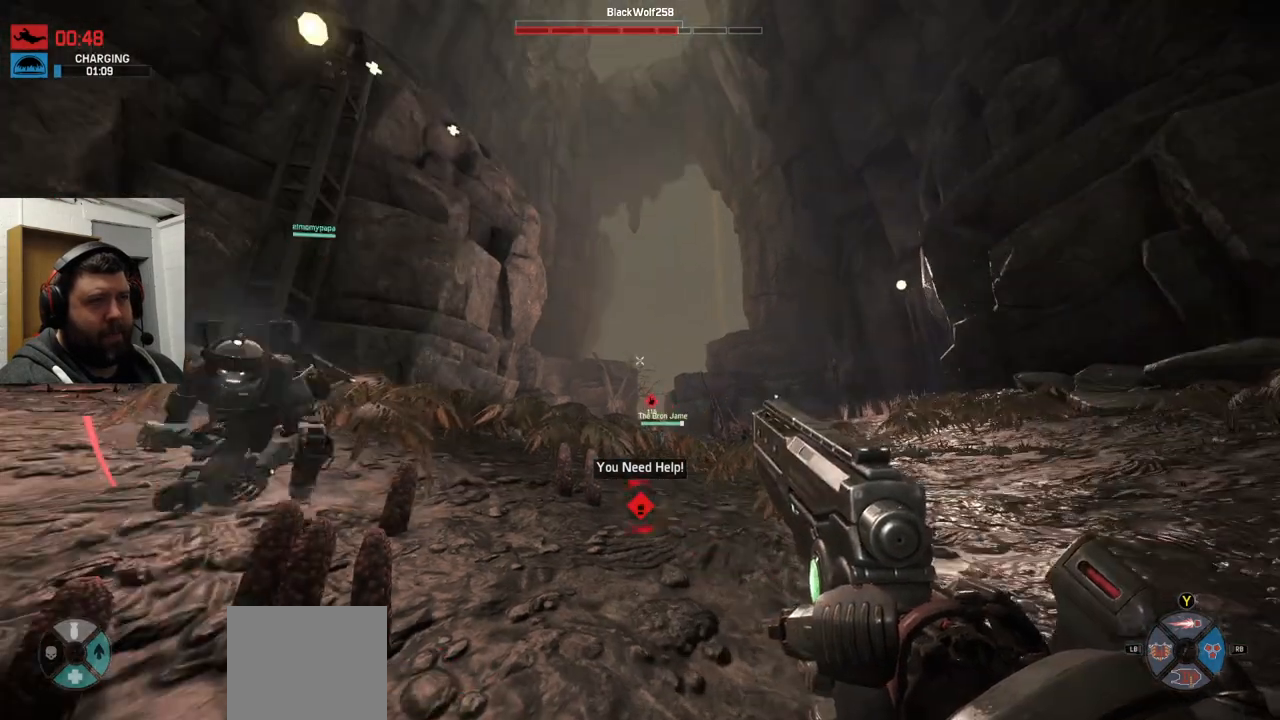
{"buttons": [], "left_stick": "center", "right_stick": "center", "events": []}
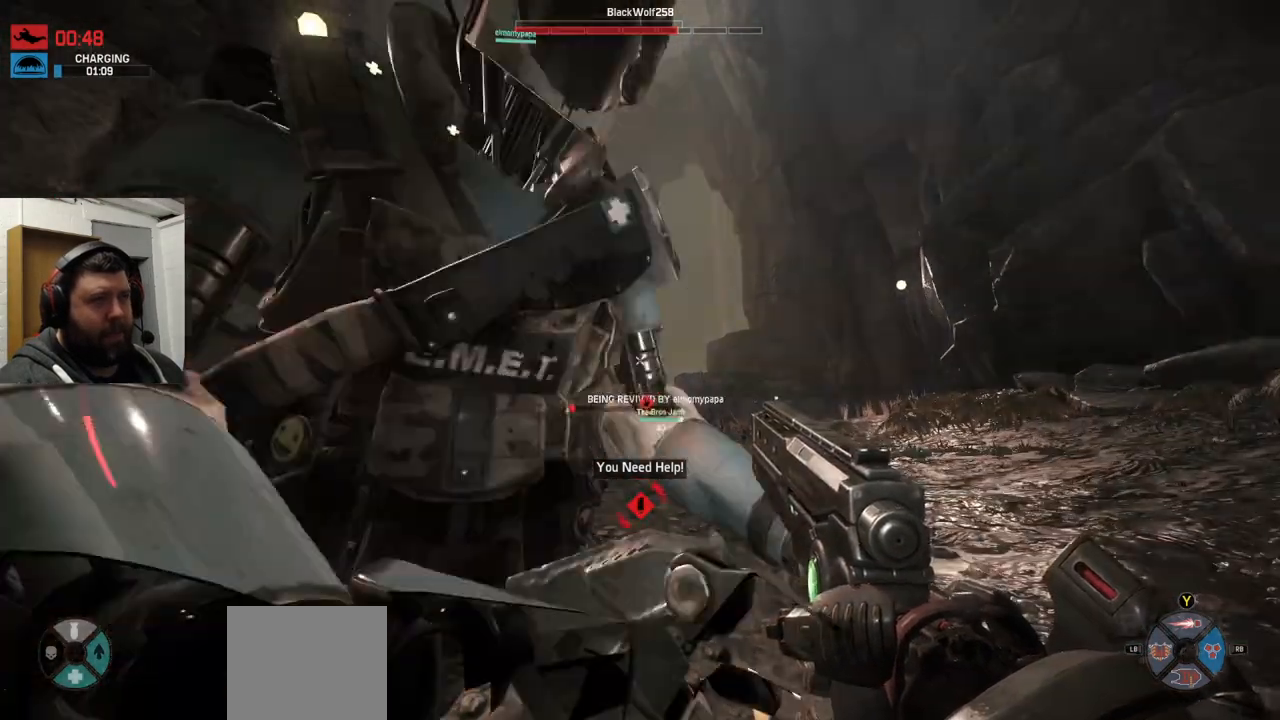
{"buttons": [], "left_stick": "center", "right_stick": "down-left", "events": [[467, "right_stick", "down-left"]]}
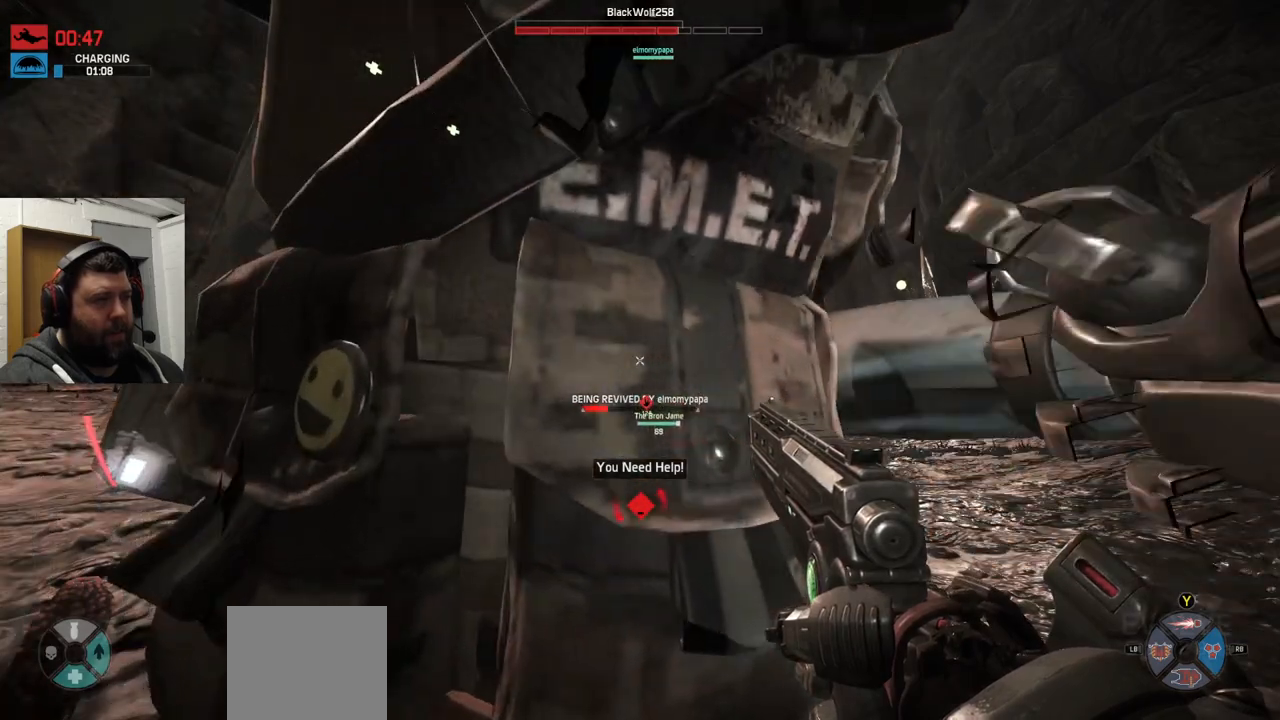
{"buttons": [], "left_stick": "center", "right_stick": "center", "events": [[167, "right_stick", "center"], [350, "right_stick", "down"], [467, "right_stick", "center"]]}
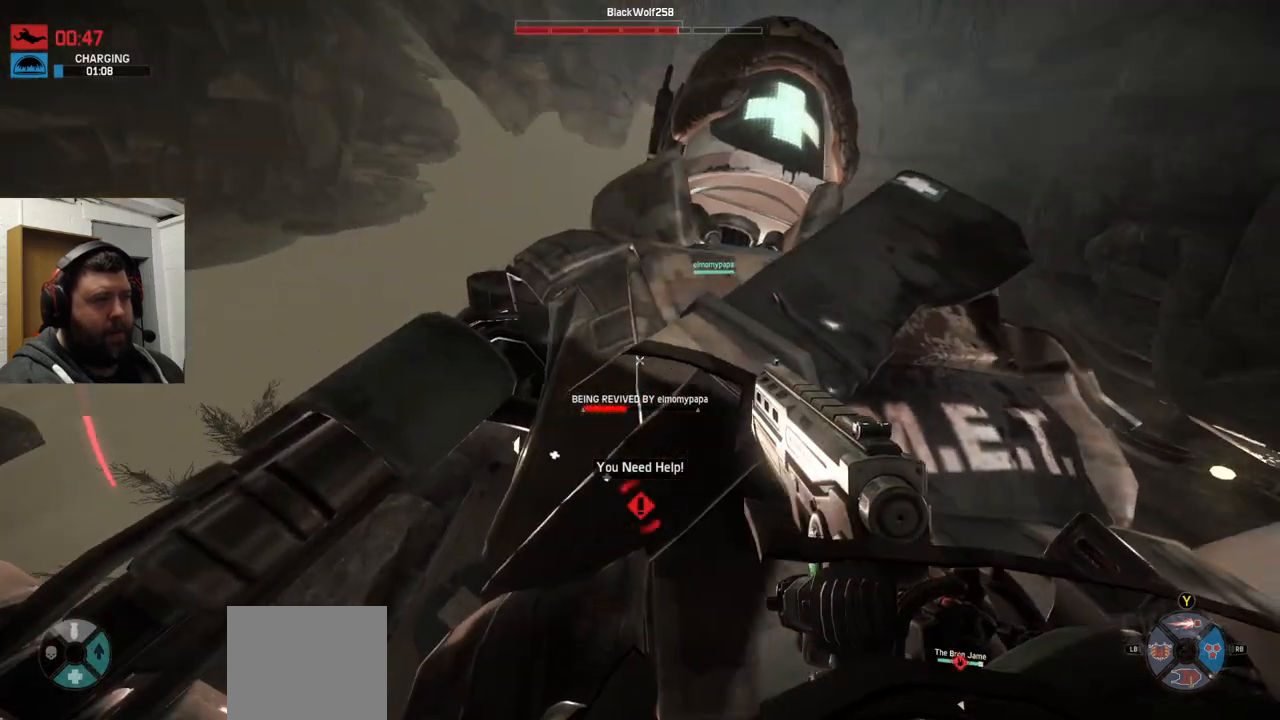
{"buttons": [], "left_stick": "center", "right_stick": "center", "events": []}
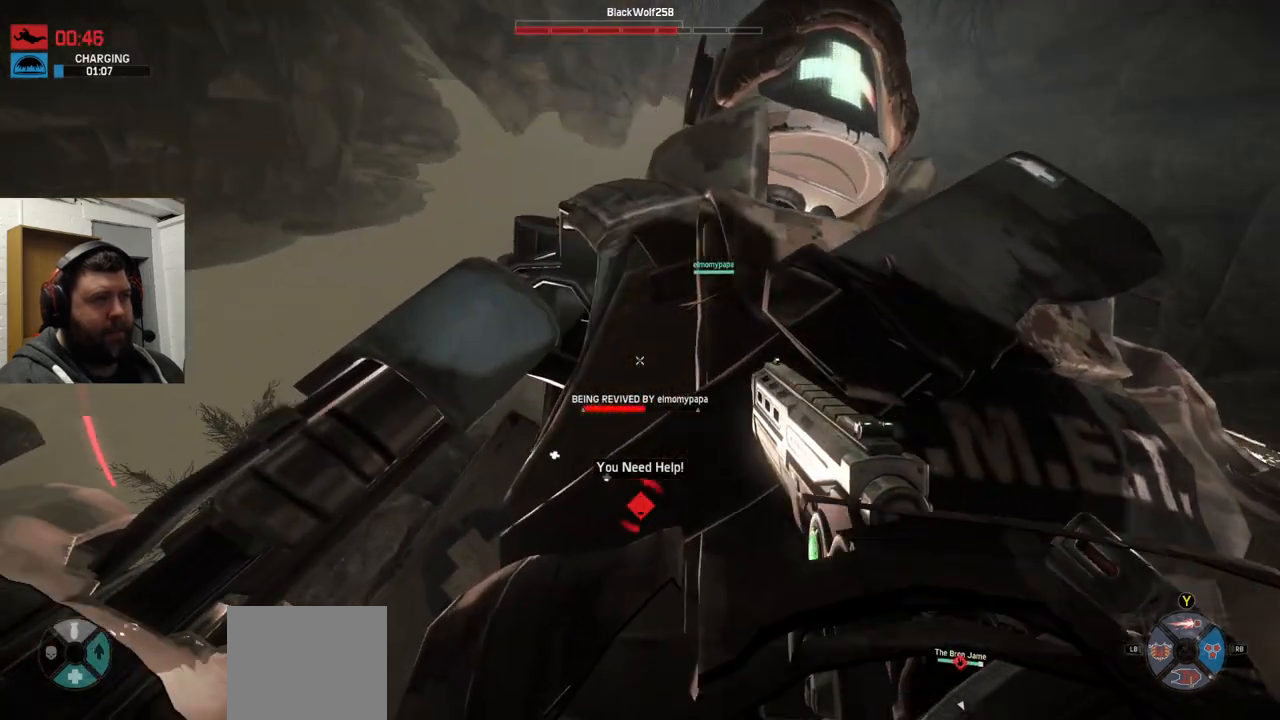
{"buttons": [], "left_stick": "center", "right_stick": "center", "events": [[167, "right_stick", "right"], [300, "right_stick", "center"]]}
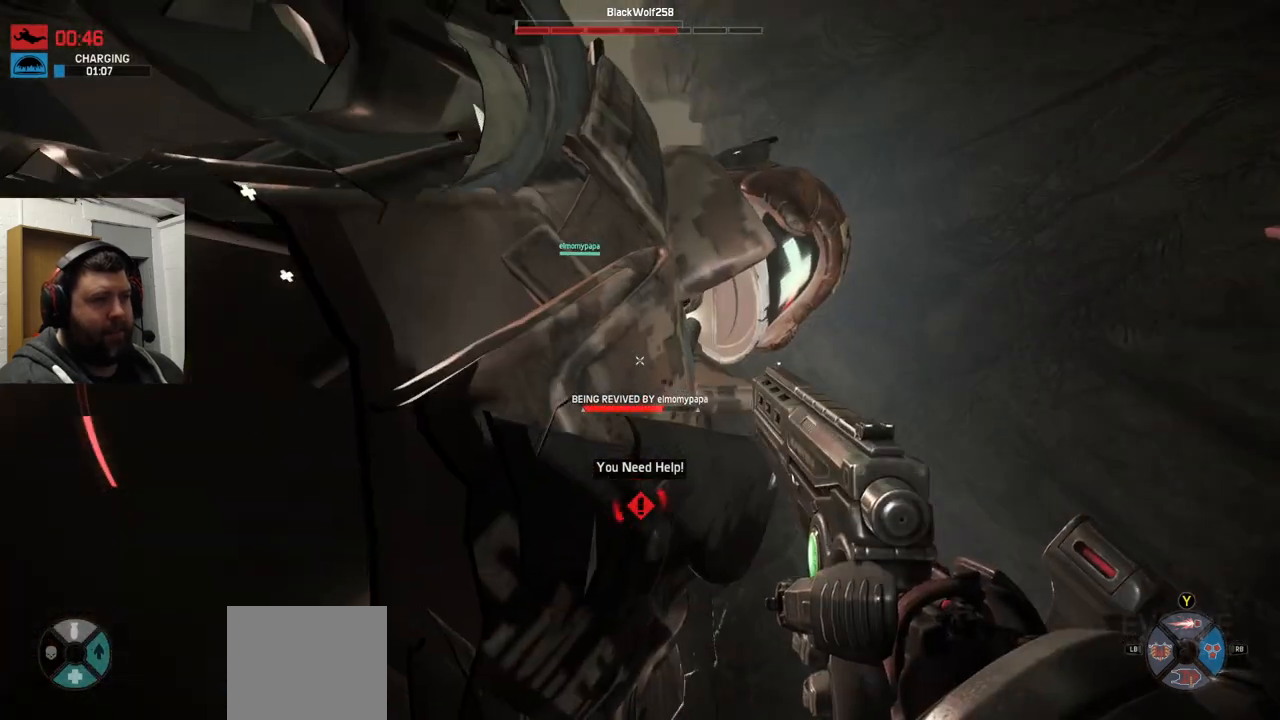
{"buttons": [], "left_stick": "center", "right_stick": "center", "events": [[150, "right_stick", "up-left"], [300, "right_stick", "center"]]}
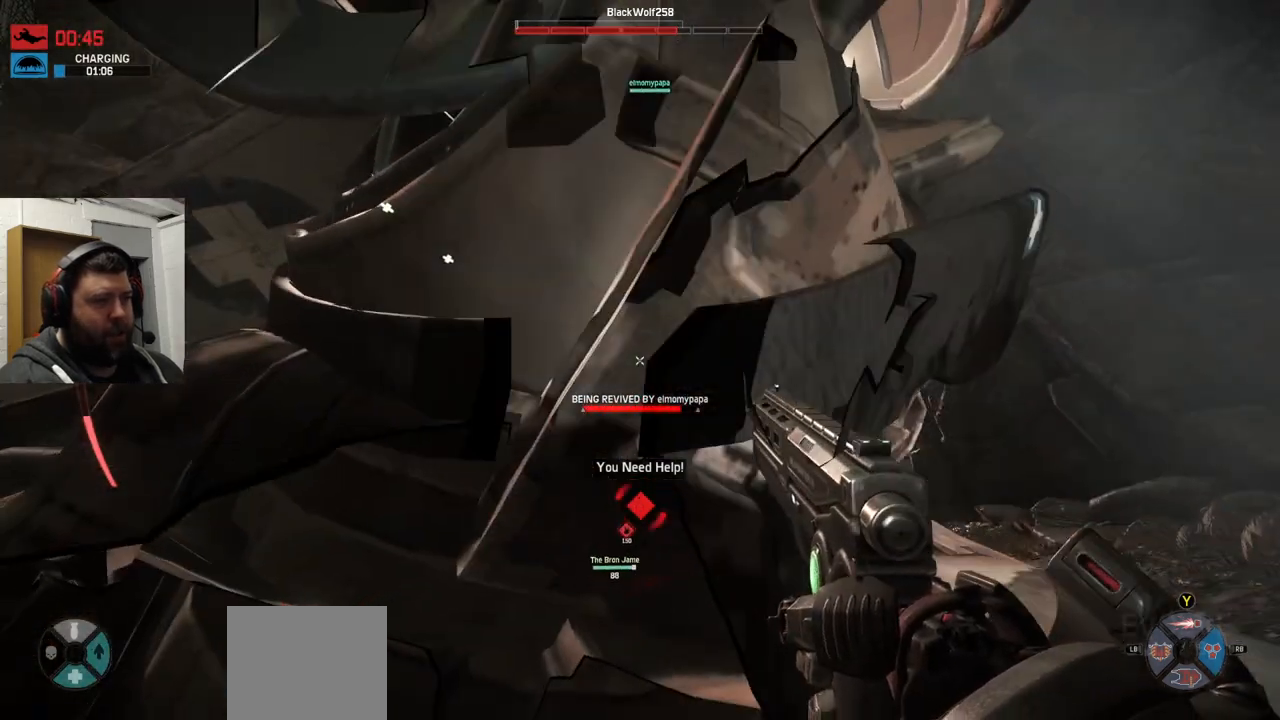
{"buttons": [], "left_stick": "center", "right_stick": "center", "events": []}
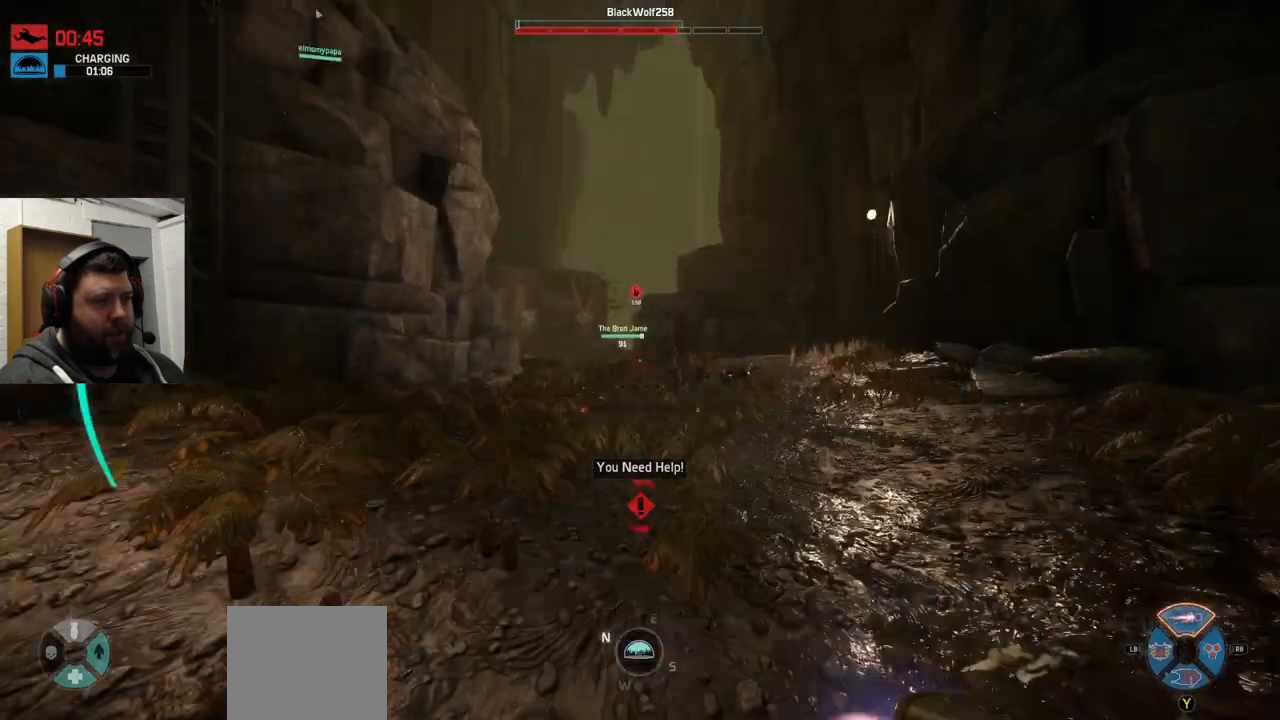
{"buttons": [], "left_stick": "up", "right_stick": "down-right", "events": [[100, "right_stick", "up-left"], [167, "left_stick", "up"], [167, "right_stick", "center"], [467, "right_stick", "down-right"]]}
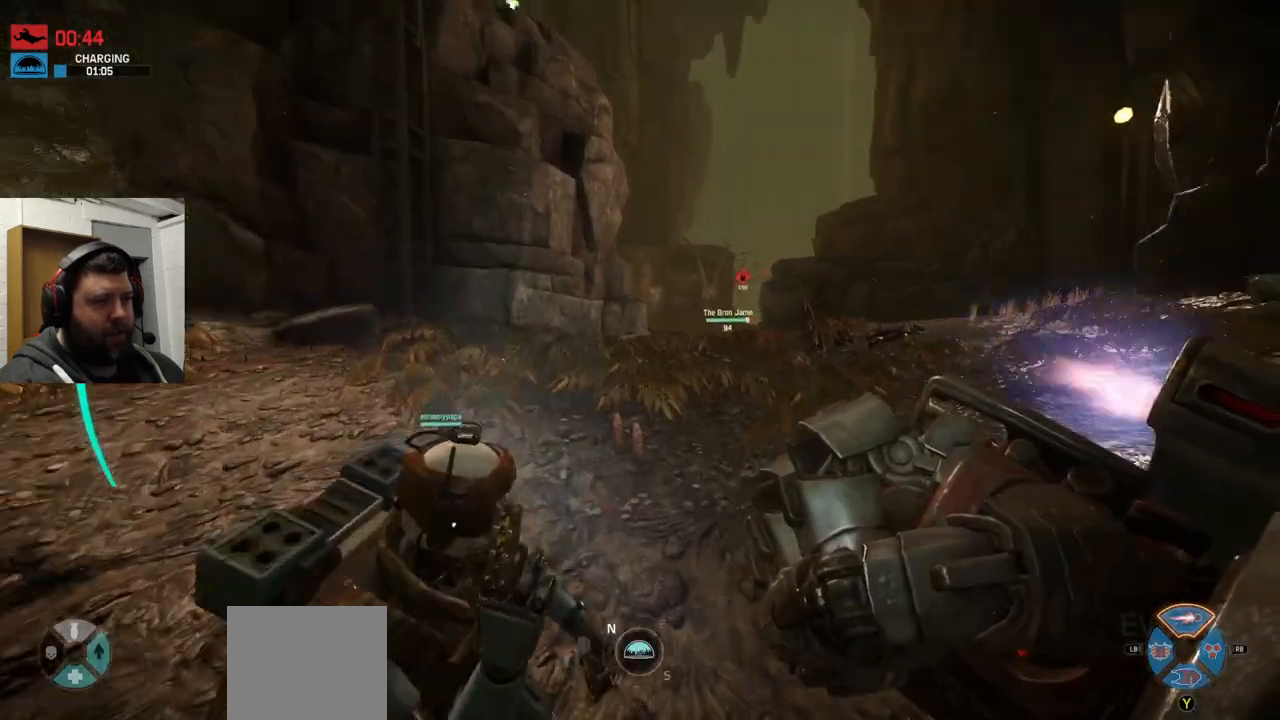
{"buttons": ["CROSS"], "left_stick": "up", "right_stick": "center", "events": [[83, "right_stick", "center"], [150, "CROSS", "down"]]}
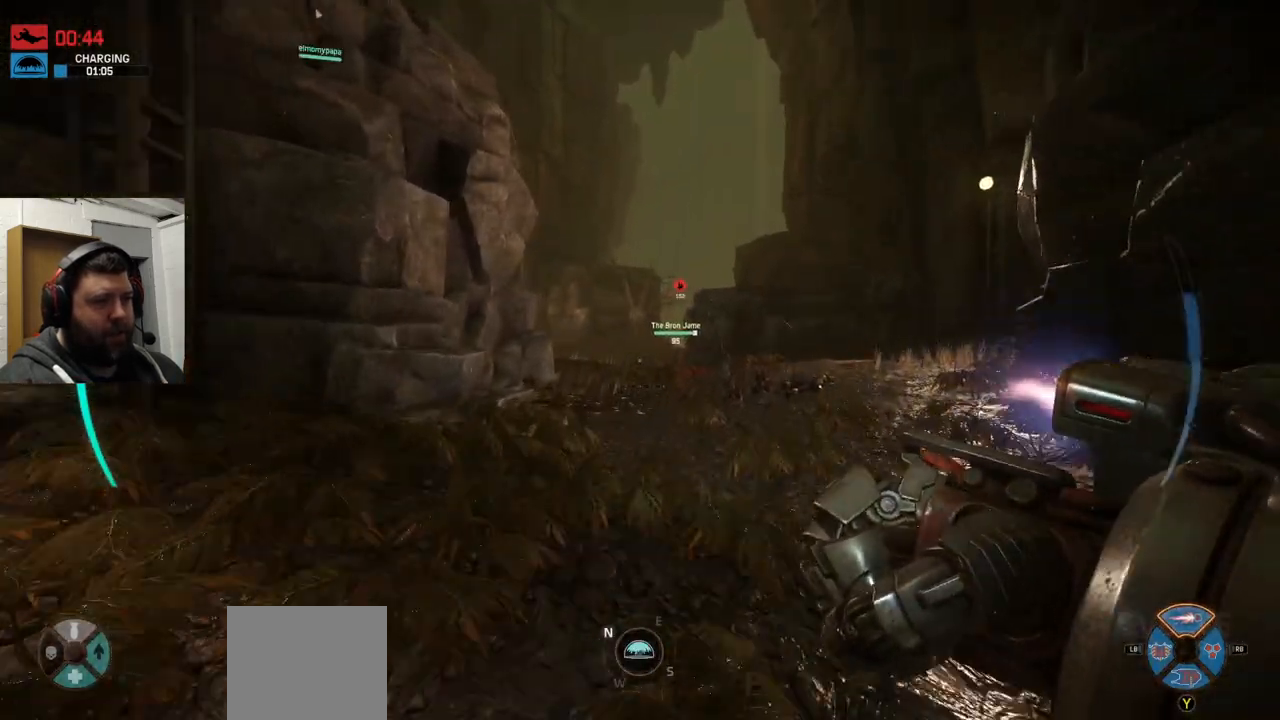
{"buttons": ["TRIANGLE"], "left_stick": "up", "right_stick": "center", "events": [[133, "CROSS", "up"], [467, "TRIANGLE", "down"]]}
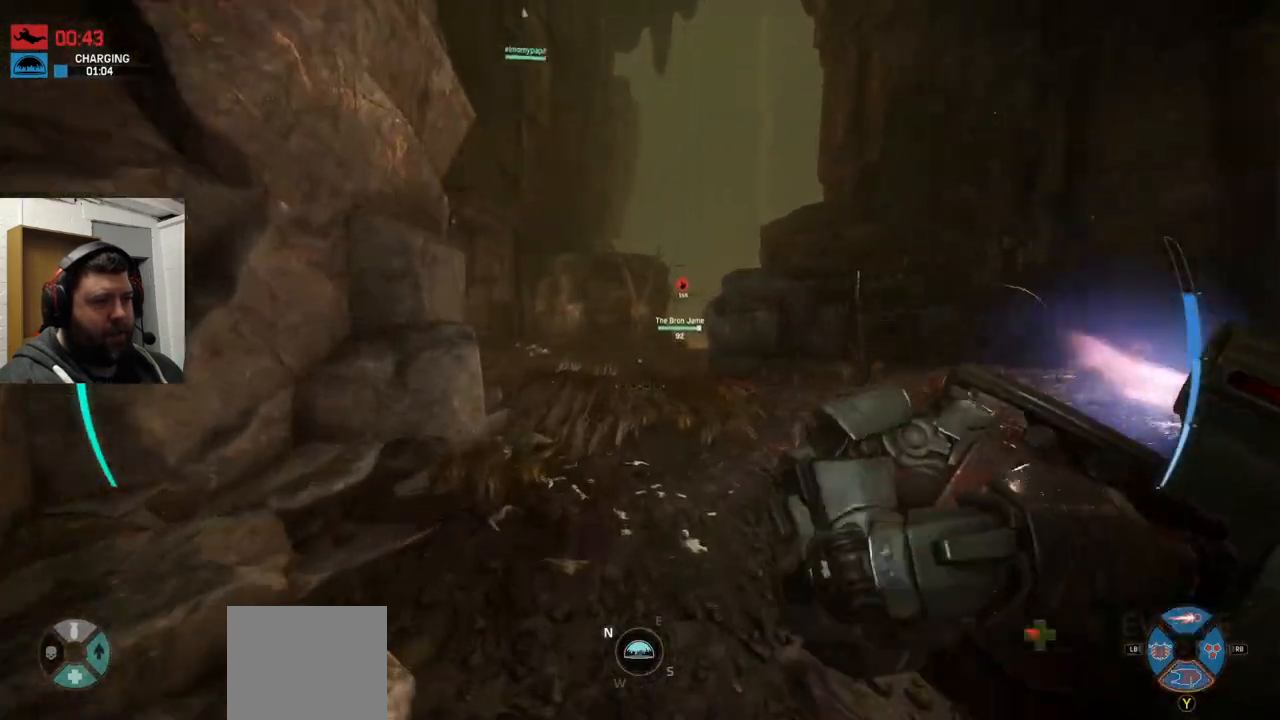
{"buttons": [], "left_stick": "up", "right_stick": "center", "events": [[50, "TRIANGLE", "up"], [300, "right_stick", "down-right"], [417, "right_stick", "center"]]}